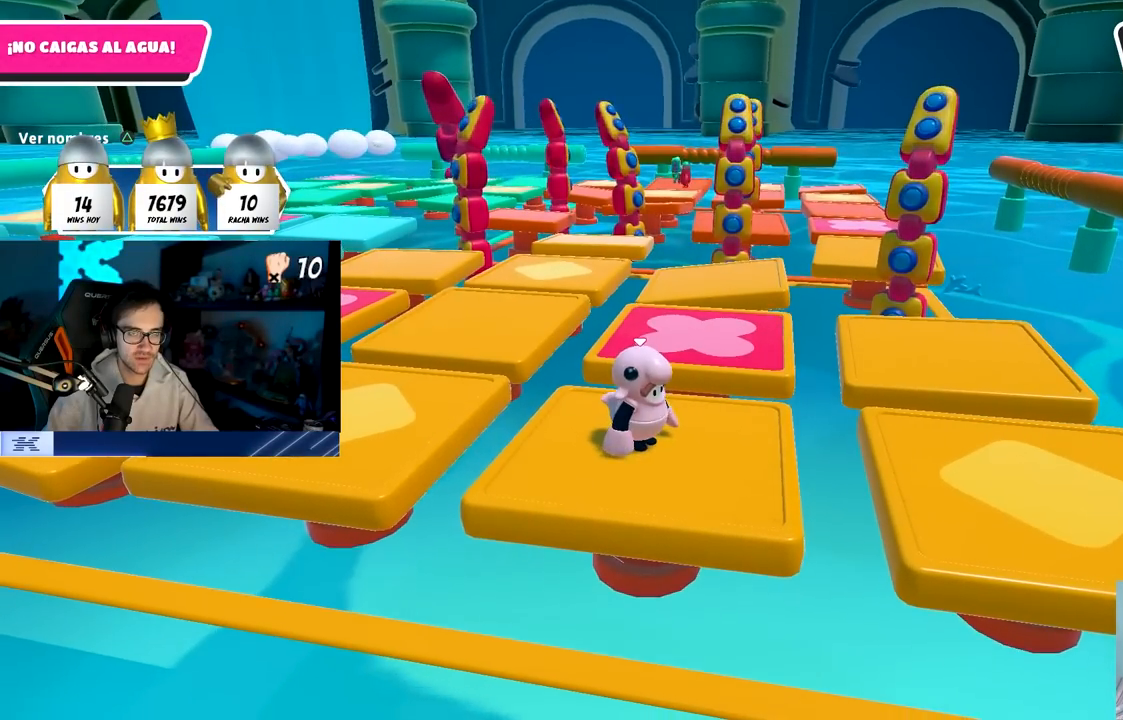
Gameplay with a controller (PlayStation layout); each line is a JSON object with the inputs held at the frame after it. "events" lists button and stick changes between this image and that frame as [ms after this image, input, new state], when the widget could be followed in between.
{"buttons": [], "left_stick": "center", "right_stick": "left", "events": [[300, "right_stick", "left"]]}
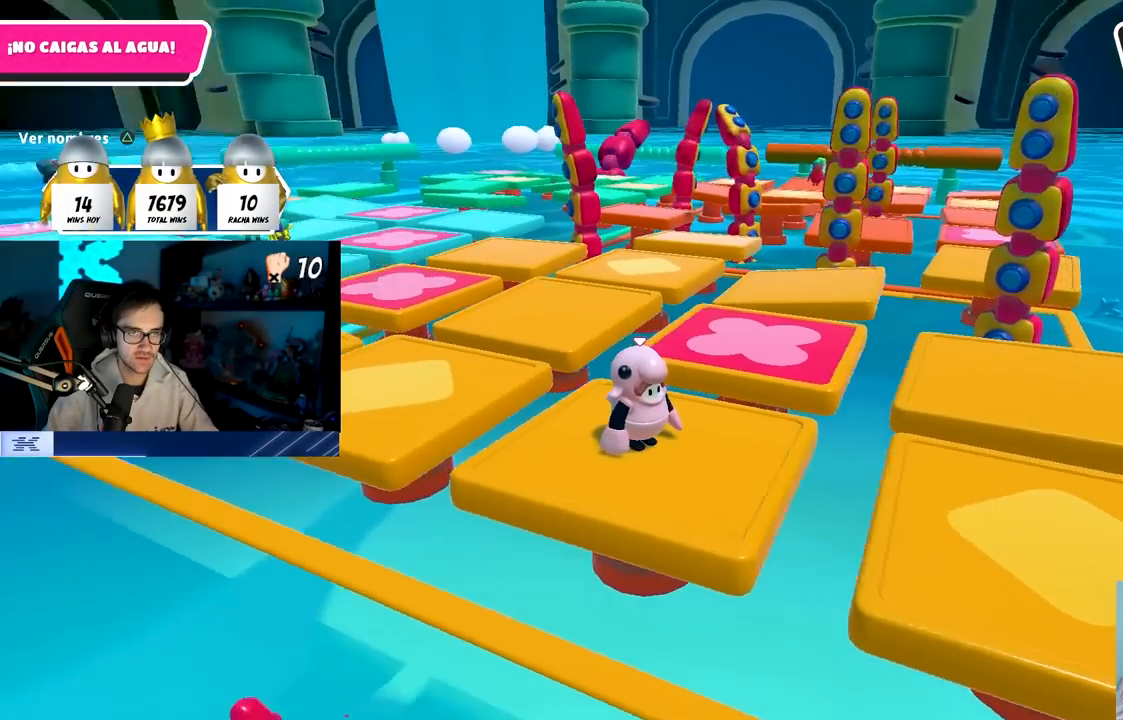
{"buttons": [], "left_stick": "center", "right_stick": "right", "events": [[167, "right_stick", "center"], [267, "right_stick", "right"]]}
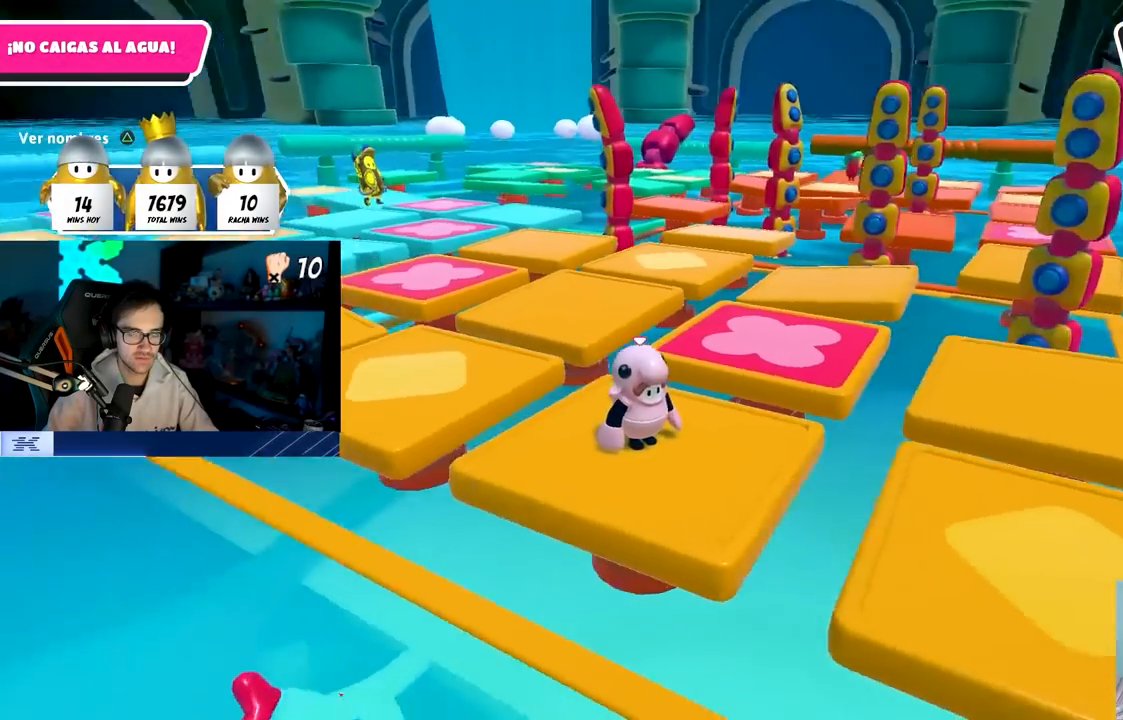
{"buttons": [], "left_stick": "center", "right_stick": "center", "events": [[67, "right_stick", "center"], [283, "CROSS", "down"], [450, "CROSS", "up"]]}
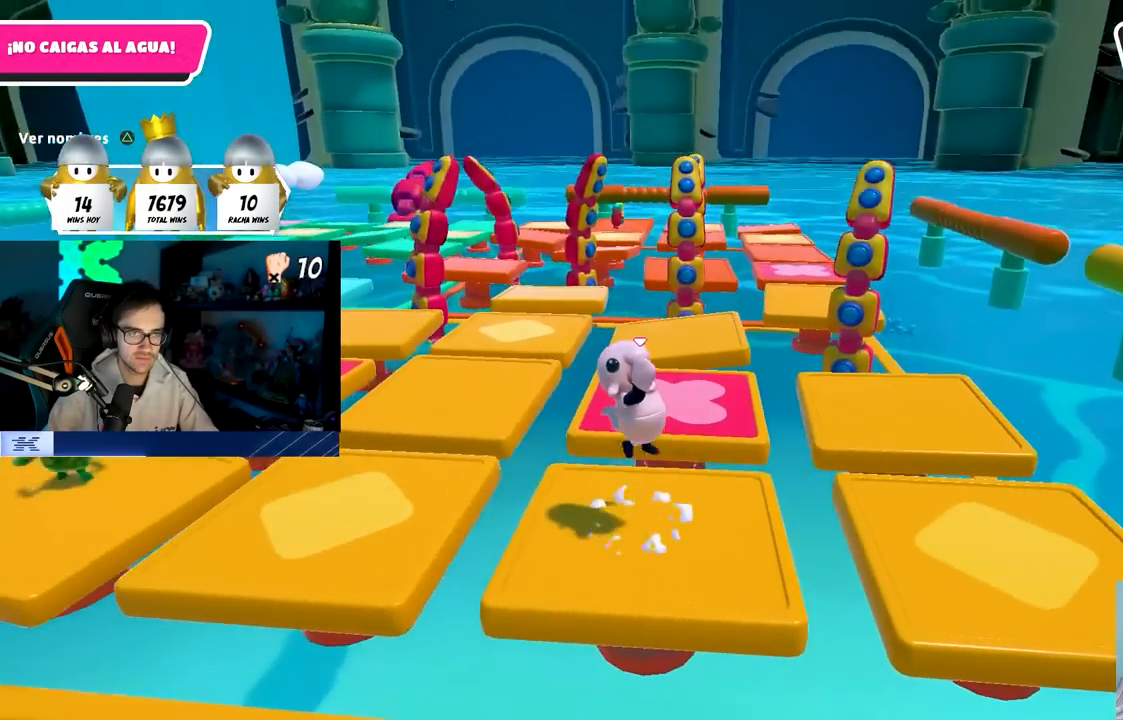
{"buttons": ["CROSS"], "left_stick": "center", "right_stick": "center", "events": [[383, "CROSS", "down"]]}
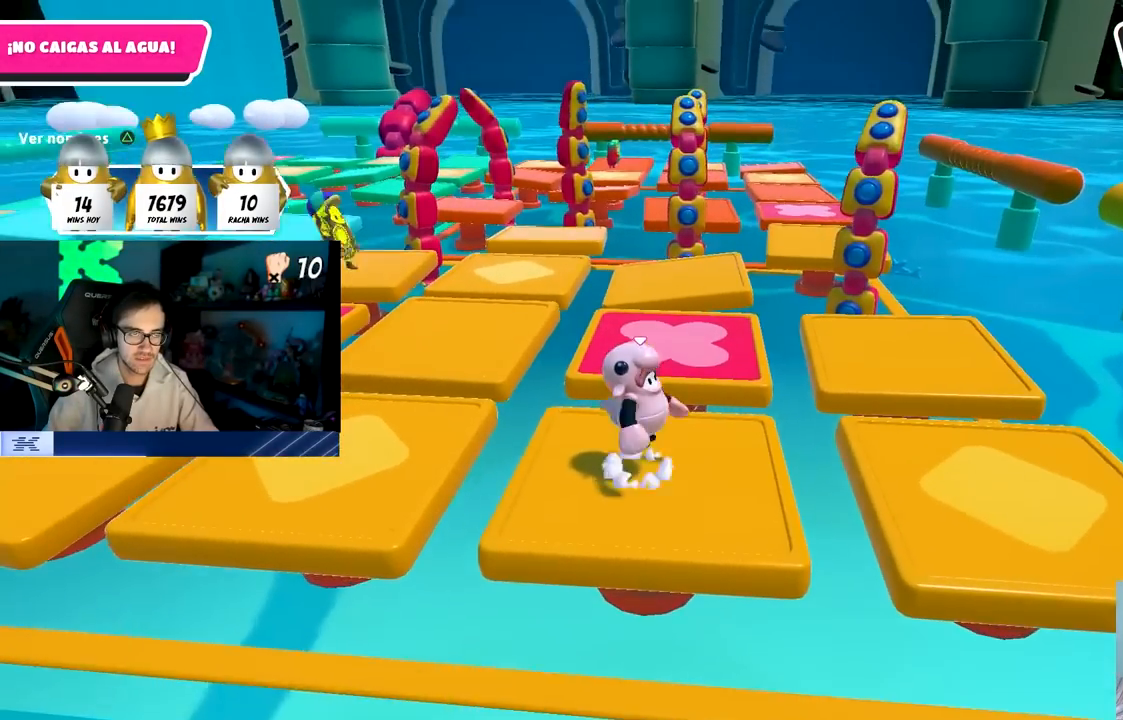
{"buttons": [], "left_stick": "center", "right_stick": "center", "events": [[133, "CROSS", "up"], [317, "right_stick", "down-left"], [467, "right_stick", "center"]]}
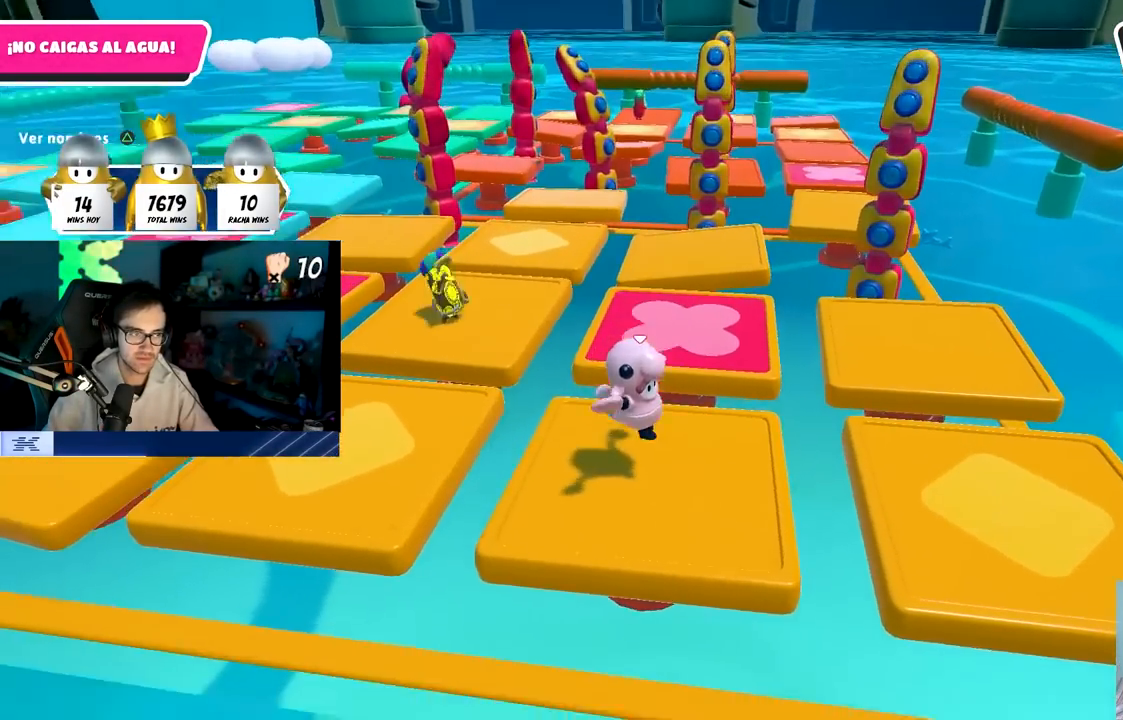
{"buttons": [], "left_stick": "left", "right_stick": "down", "events": [[67, "CROSS", "down"], [133, "left_stick", "down-right"], [233, "CROSS", "up"], [317, "right_stick", "down"], [333, "left_stick", "left"]]}
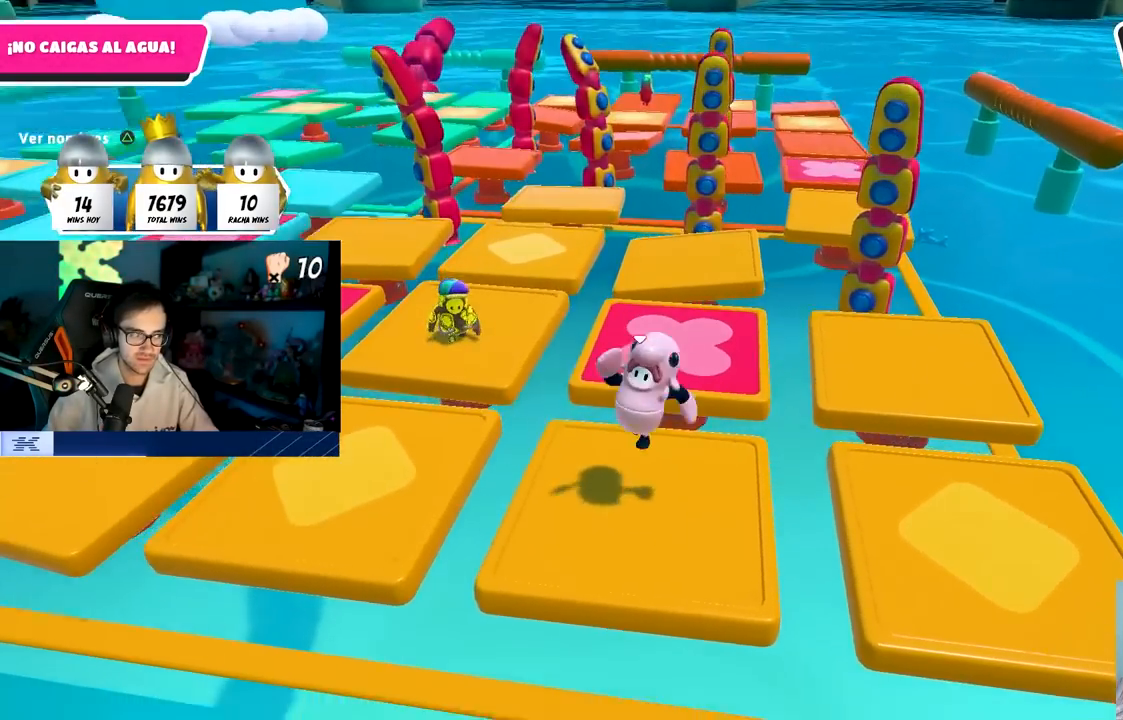
{"buttons": [], "left_stick": "right", "right_stick": "down-left", "events": [[17, "right_stick", "center"], [67, "left_stick", "right"], [167, "left_stick", "center"], [183, "CROSS", "down"], [217, "left_stick", "left"], [350, "CROSS", "up"], [350, "left_stick", "center"], [400, "left_stick", "right"], [450, "right_stick", "down-left"]]}
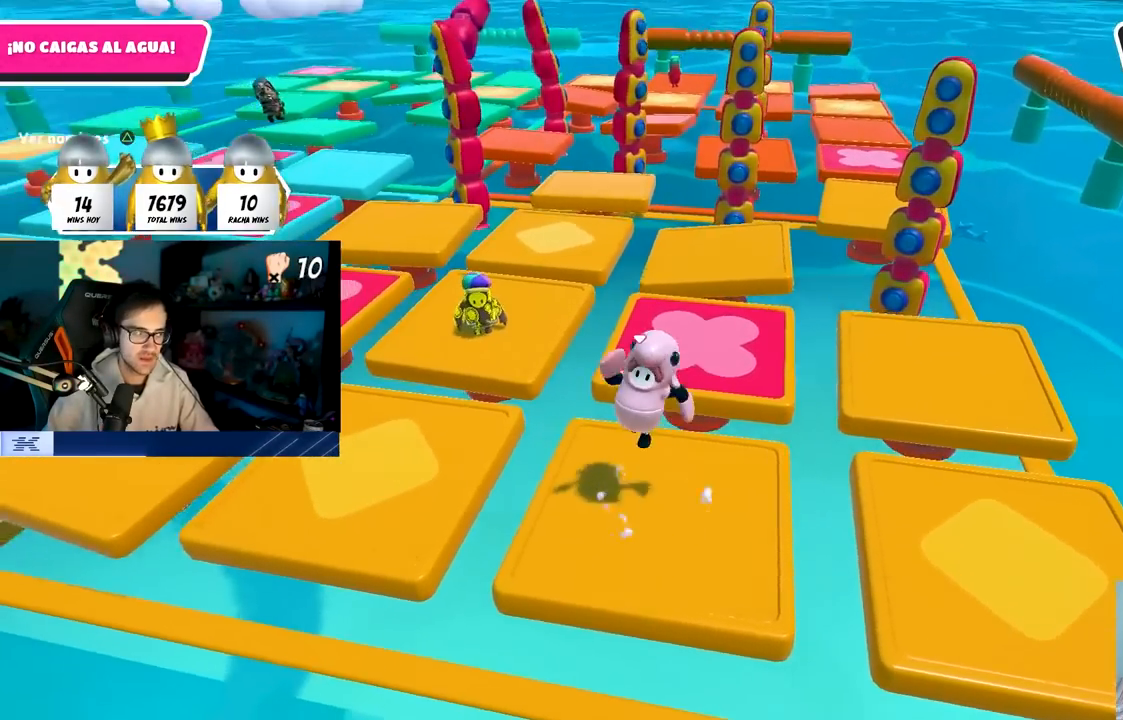
{"buttons": [], "left_stick": "right", "right_stick": "center", "events": [[167, "right_stick", "center"], [217, "left_stick", "left"], [350, "CROSS", "down"], [367, "left_stick", "up"], [433, "left_stick", "right"], [500, "CROSS", "up"]]}
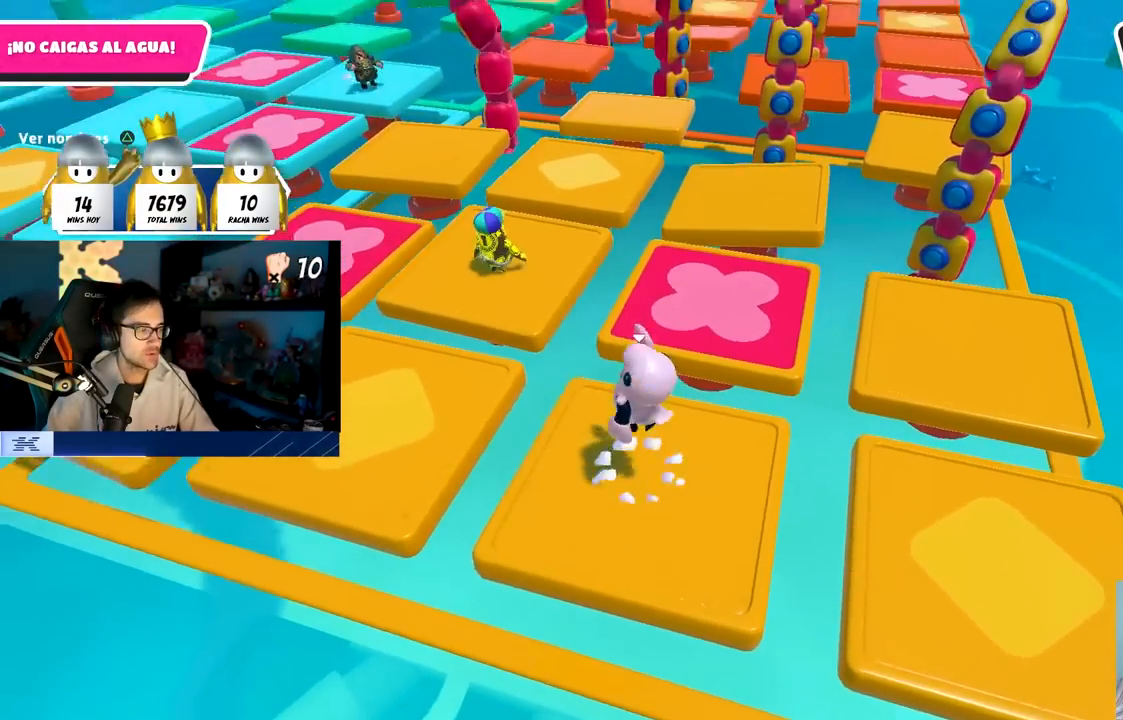
{"buttons": ["CROSS"], "left_stick": "right", "right_stick": "center", "events": [[67, "left_stick", "down"], [117, "left_stick", "left"], [367, "left_stick", "right"], [433, "CROSS", "down"]]}
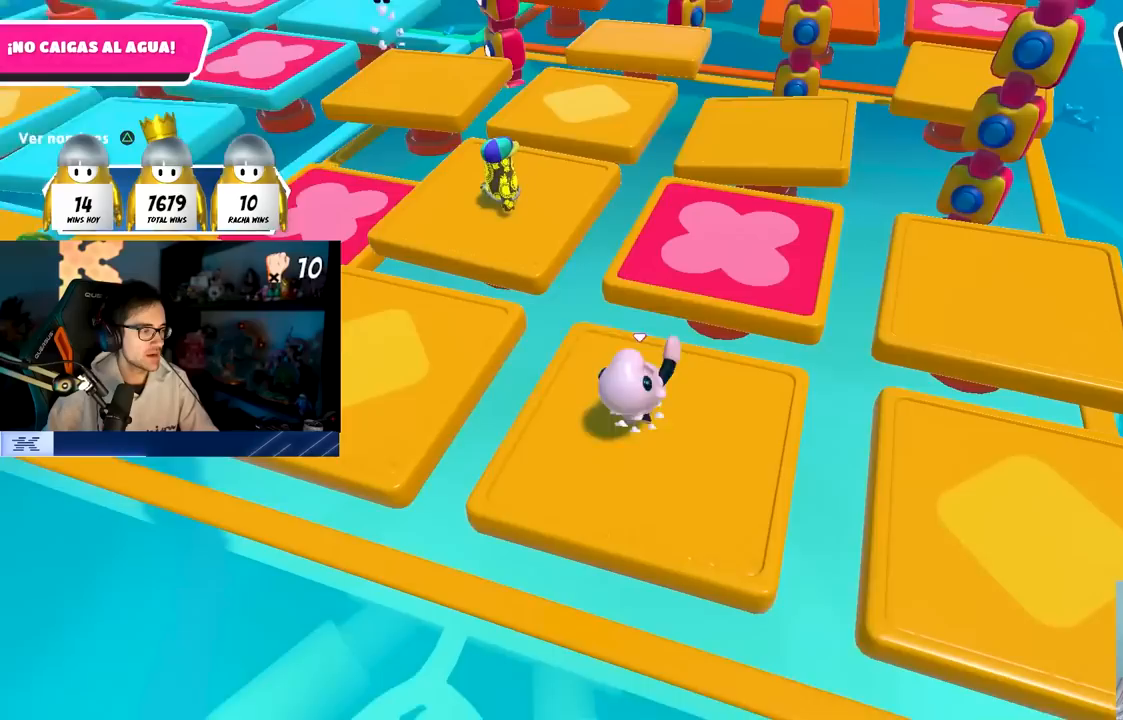
{"buttons": [], "left_stick": "down-right", "right_stick": "center", "events": [[83, "CROSS", "up"], [83, "left_stick", "left"], [183, "CROSS", "down"], [283, "left_stick", "up"], [317, "CROSS", "up"], [367, "left_stick", "right"], [433, "left_stick", "down-right"]]}
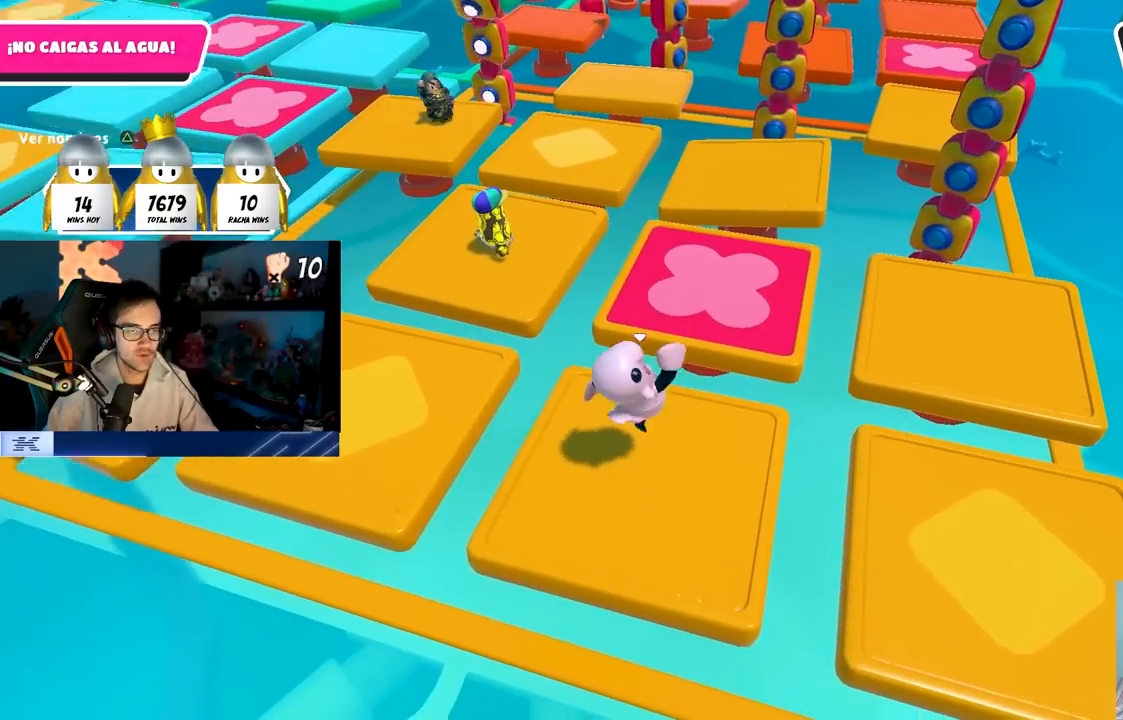
{"buttons": [], "left_stick": "up-right", "right_stick": "center", "events": [[67, "CROSS", "down"], [83, "left_stick", "down-left"], [167, "CROSS", "up"], [233, "CROSS", "down"], [250, "left_stick", "down-right"], [350, "CROSS", "up"], [433, "left_stick", "up-right"]]}
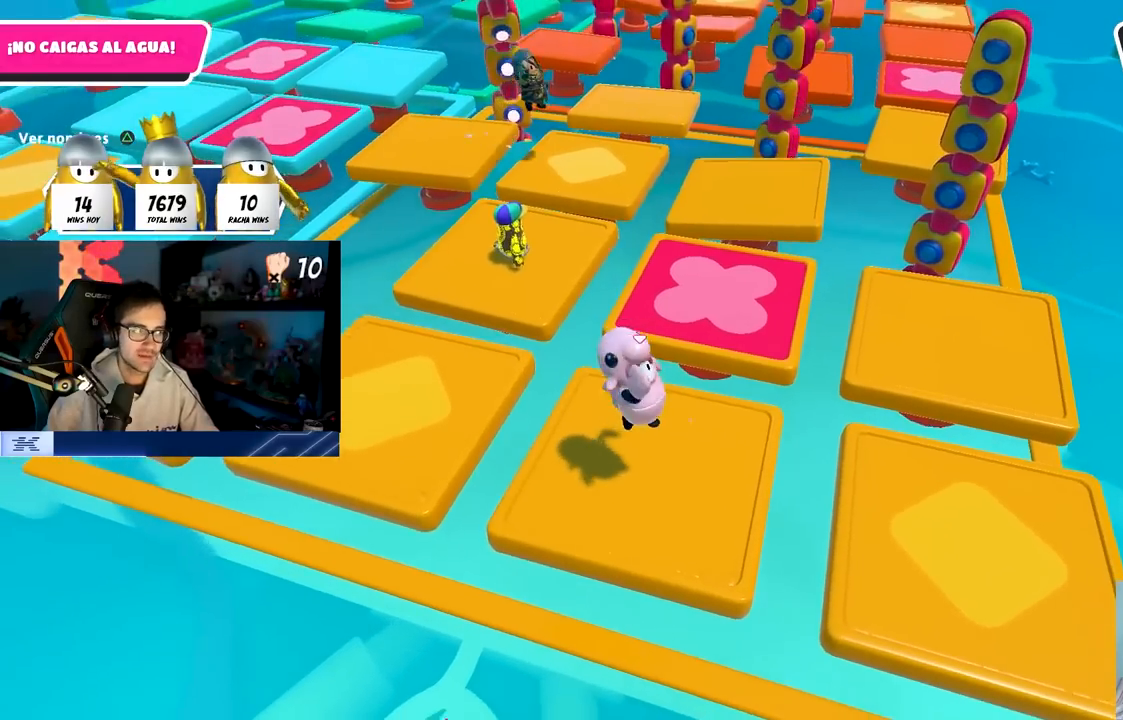
{"buttons": [], "left_stick": "down", "right_stick": "center", "events": [[117, "left_stick", "up"], [267, "CROSS", "down"], [317, "left_stick", "left"], [367, "CROSS", "up"], [483, "left_stick", "down"]]}
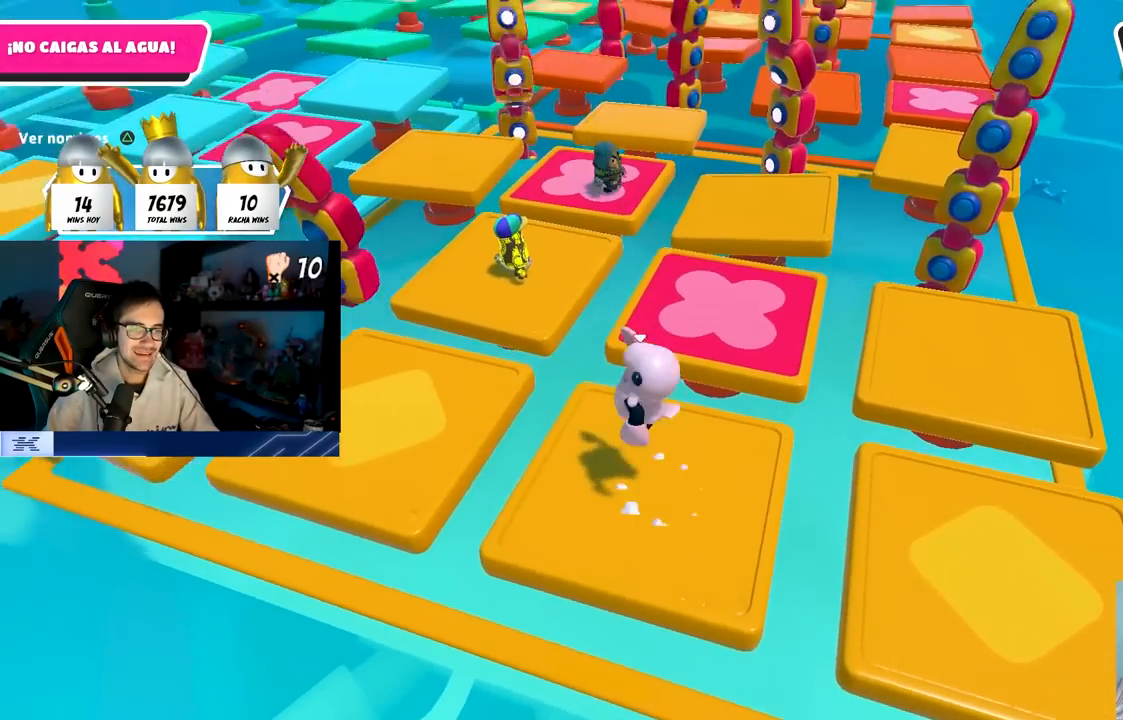
{"buttons": ["CROSS"], "left_stick": "down-right", "right_stick": "center", "events": [[17, "left_stick", "down-right"], [117, "right_stick", "up"], [183, "left_stick", "right"], [350, "right_stick", "center"], [400, "CROSS", "down"], [467, "left_stick", "down-right"]]}
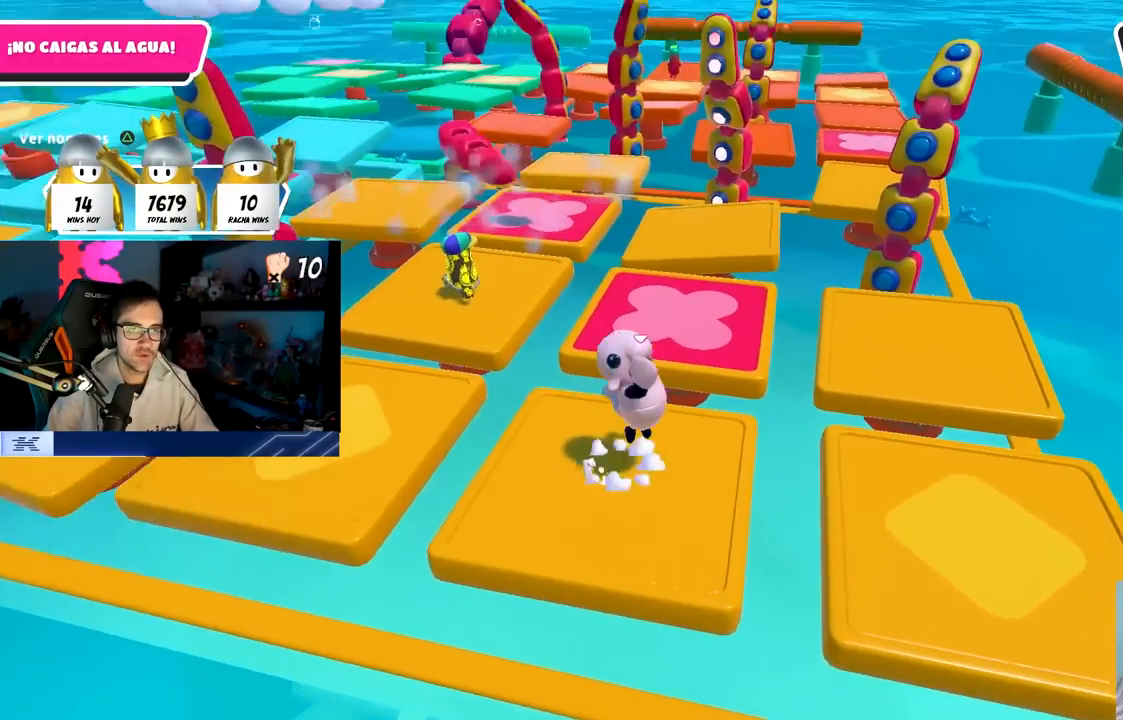
{"buttons": [], "left_stick": "center", "right_stick": "center", "events": [[17, "CROSS", "up"], [17, "left_stick", "down-left"], [133, "left_stick", "left"], [217, "right_stick", "up"], [417, "right_stick", "center"], [450, "left_stick", "center"]]}
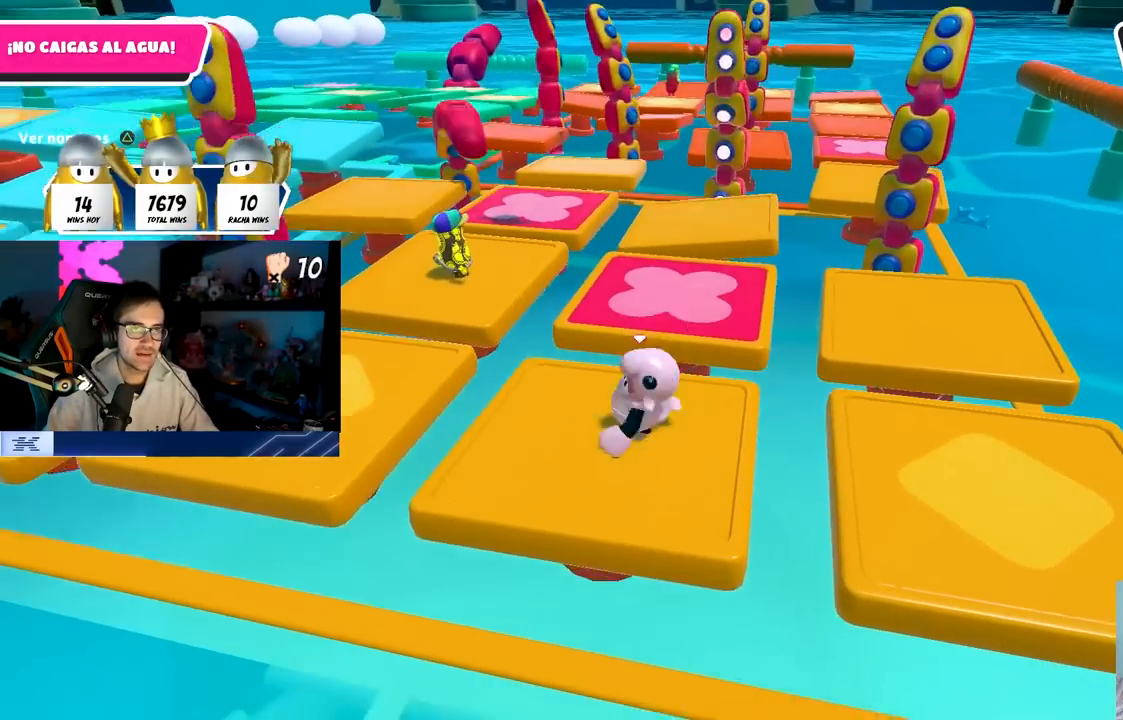
{"buttons": [], "left_stick": "up-left", "right_stick": "down", "events": [[17, "CROSS", "down"], [50, "left_stick", "down-right"], [183, "CROSS", "up"], [333, "left_stick", "down-left"], [400, "right_stick", "down"], [450, "left_stick", "up-left"]]}
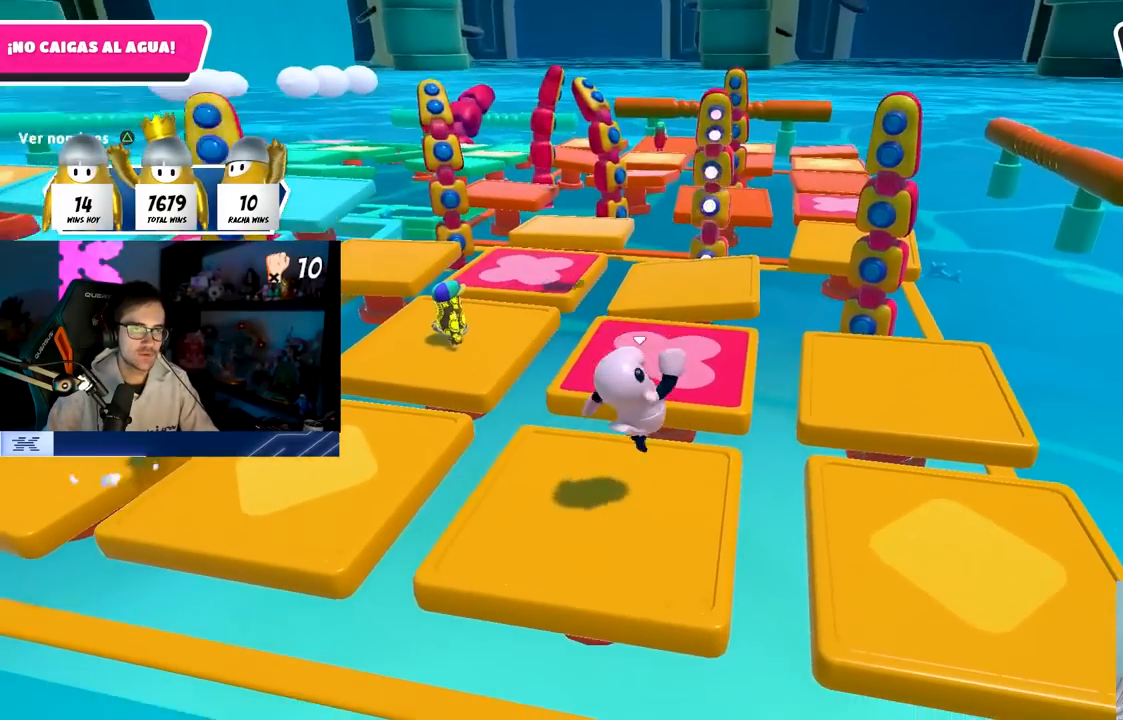
{"buttons": [], "left_stick": "left", "right_stick": "down", "events": [[50, "right_stick", "center"], [150, "CROSS", "down"], [150, "left_stick", "up-right"], [233, "left_stick", "down-right"], [300, "CROSS", "up"], [333, "left_stick", "down-left"], [417, "left_stick", "left"], [467, "right_stick", "down"]]}
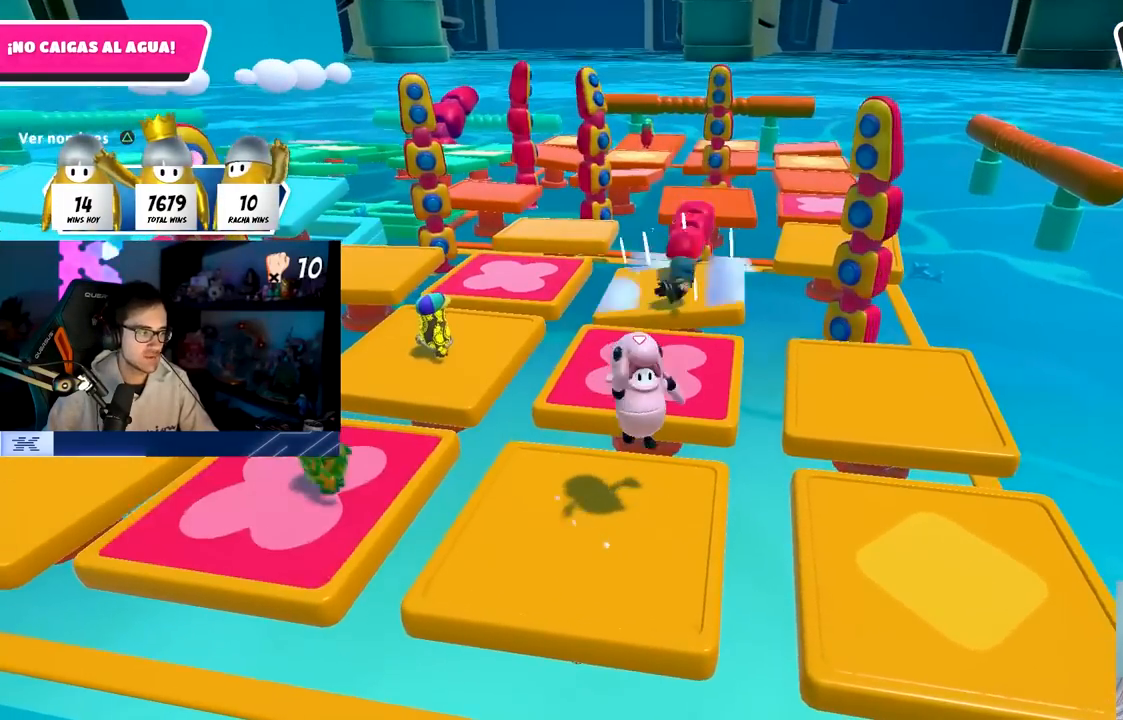
{"buttons": [], "left_stick": "up", "right_stick": "center", "events": [[67, "left_stick", "up"], [150, "left_stick", "right"], [167, "right_stick", "center"], [317, "left_stick", "left"], [467, "left_stick", "up"]]}
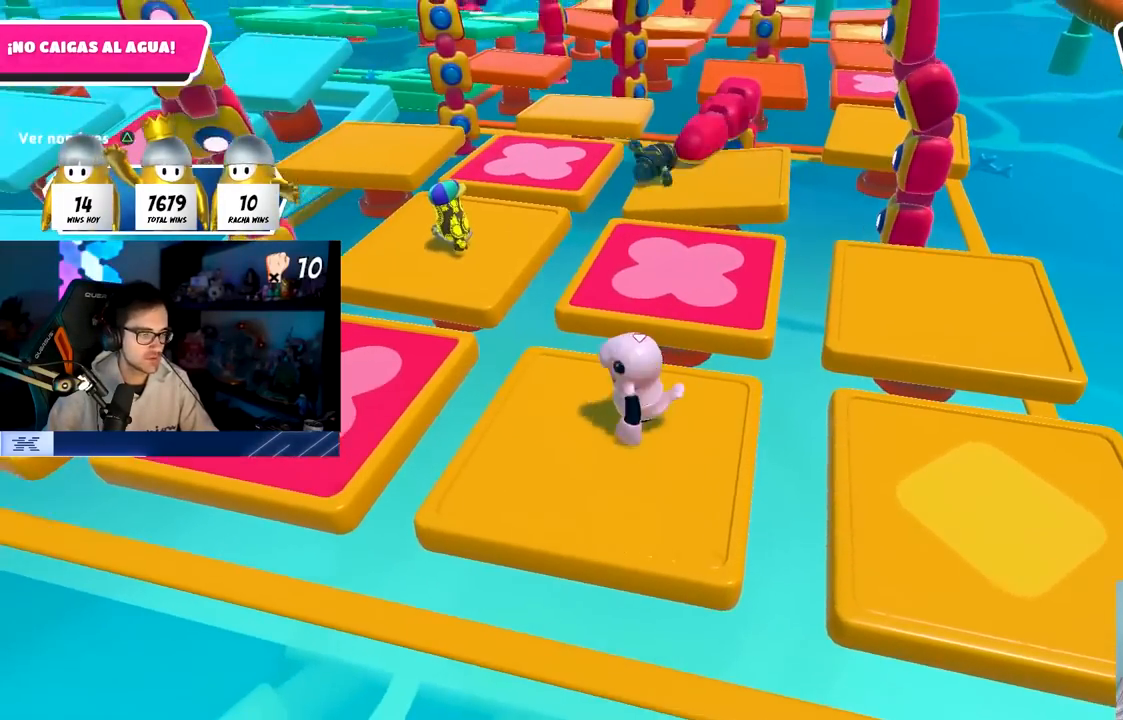
{"buttons": ["CROSS"], "left_stick": "up-right", "right_stick": "center", "events": [[50, "left_stick", "right"], [183, "left_stick", "down"], [250, "left_stick", "left"], [317, "left_stick", "center"], [417, "CROSS", "down"], [483, "left_stick", "up-right"]]}
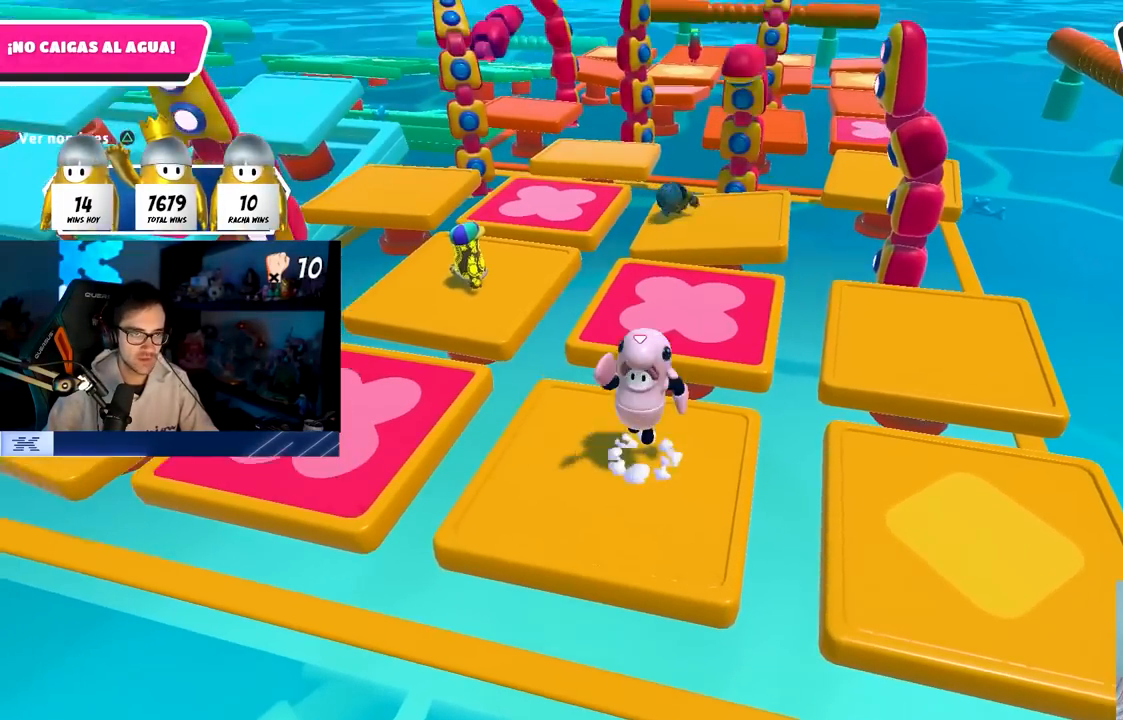
{"buttons": [], "left_stick": "left", "right_stick": "center", "events": [[67, "CROSS", "up"], [250, "left_stick", "down-right"], [367, "left_stick", "down-left"], [483, "left_stick", "left"]]}
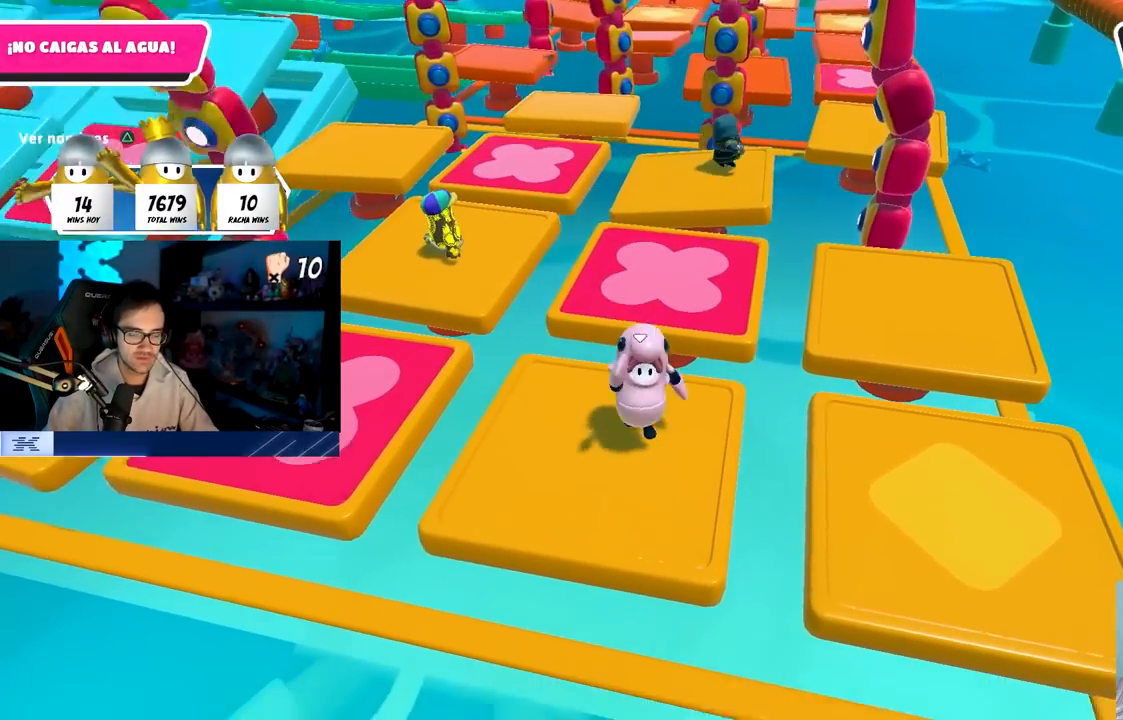
{"buttons": [], "left_stick": "left", "right_stick": "center", "events": [[33, "CROSS", "down"], [83, "left_stick", "center"], [167, "left_stick", "right"], [233, "CROSS", "up"], [367, "left_stick", "down-left"], [467, "left_stick", "left"]]}
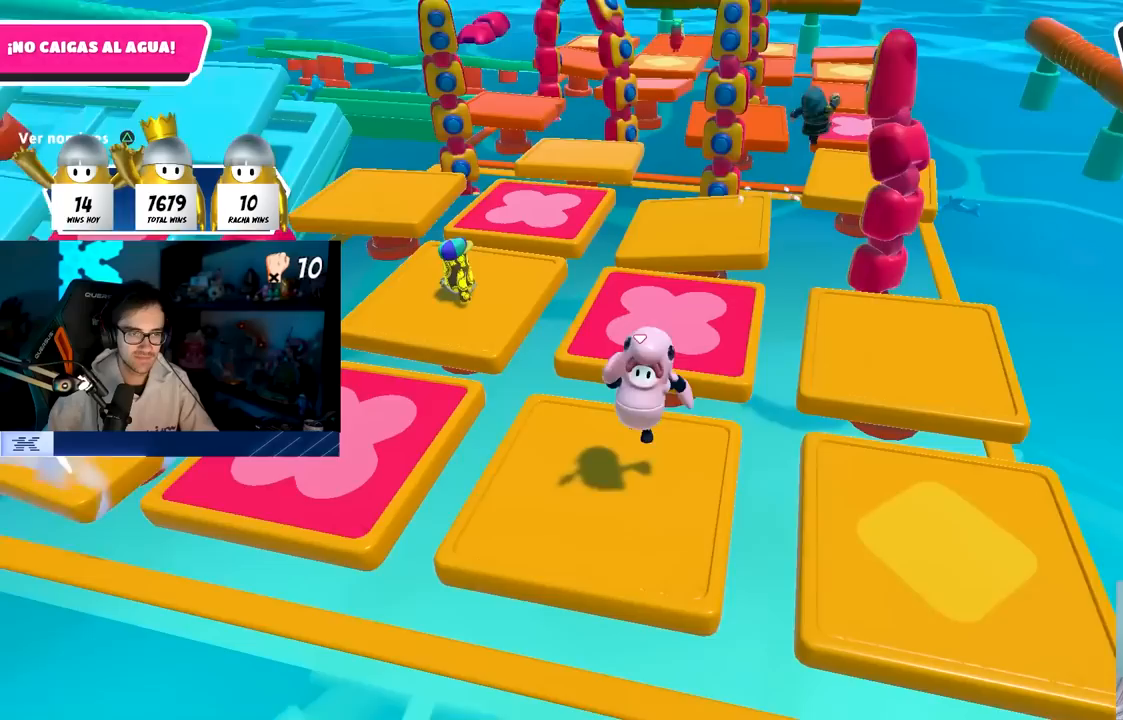
{"buttons": [], "left_stick": "left", "right_stick": "center", "events": [[117, "left_stick", "up"], [167, "CROSS", "down"], [200, "left_stick", "up-right"], [317, "left_stick", "center"], [333, "CROSS", "up"], [367, "left_stick", "left"]]}
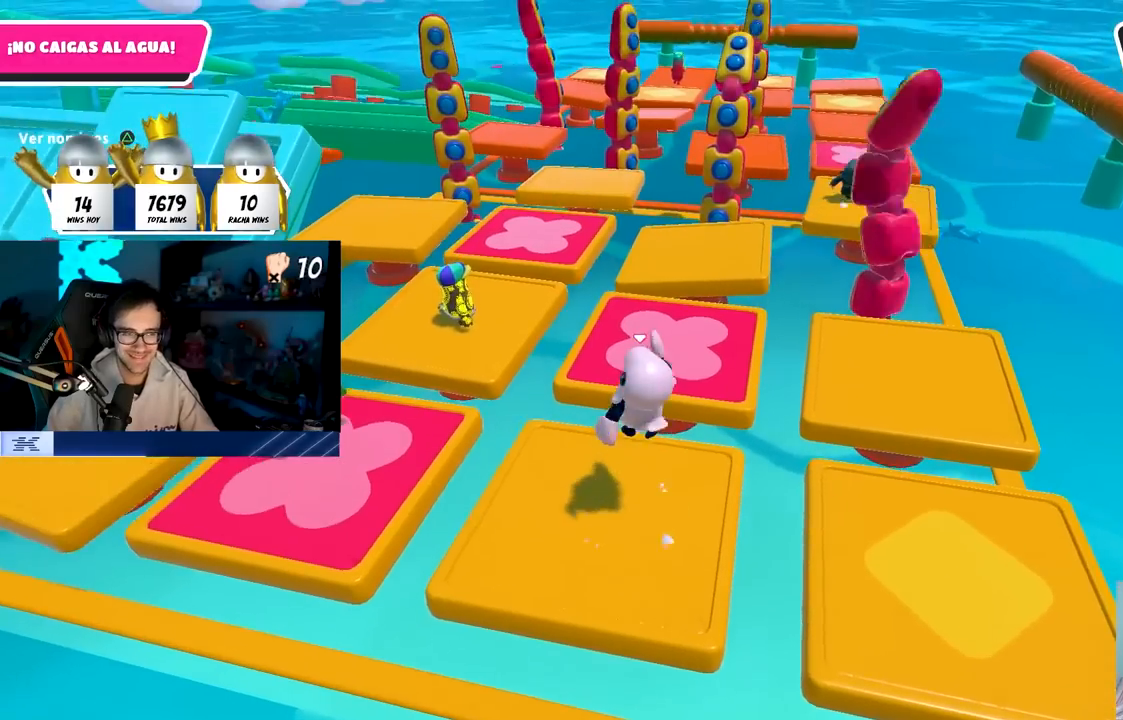
{"buttons": ["CROSS"], "left_stick": "up-left", "right_stick": "center", "events": [[67, "left_stick", "down-right"], [300, "left_stick", "down-left"], [350, "left_stick", "left"], [367, "CROSS", "down"], [483, "left_stick", "up-left"]]}
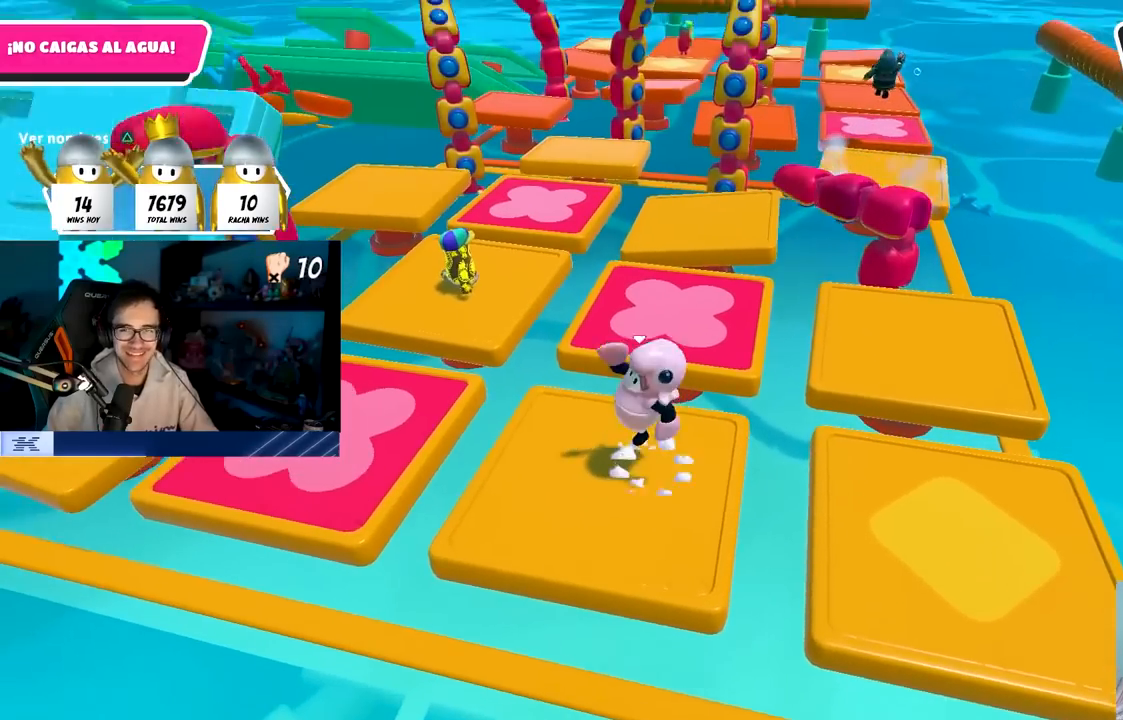
{"buttons": ["CROSS"], "left_stick": "left", "right_stick": "center", "events": [[33, "left_stick", "up"], [67, "CROSS", "up"], [167, "left_stick", "right"], [317, "left_stick", "center"], [367, "left_stick", "left"], [467, "CROSS", "down"]]}
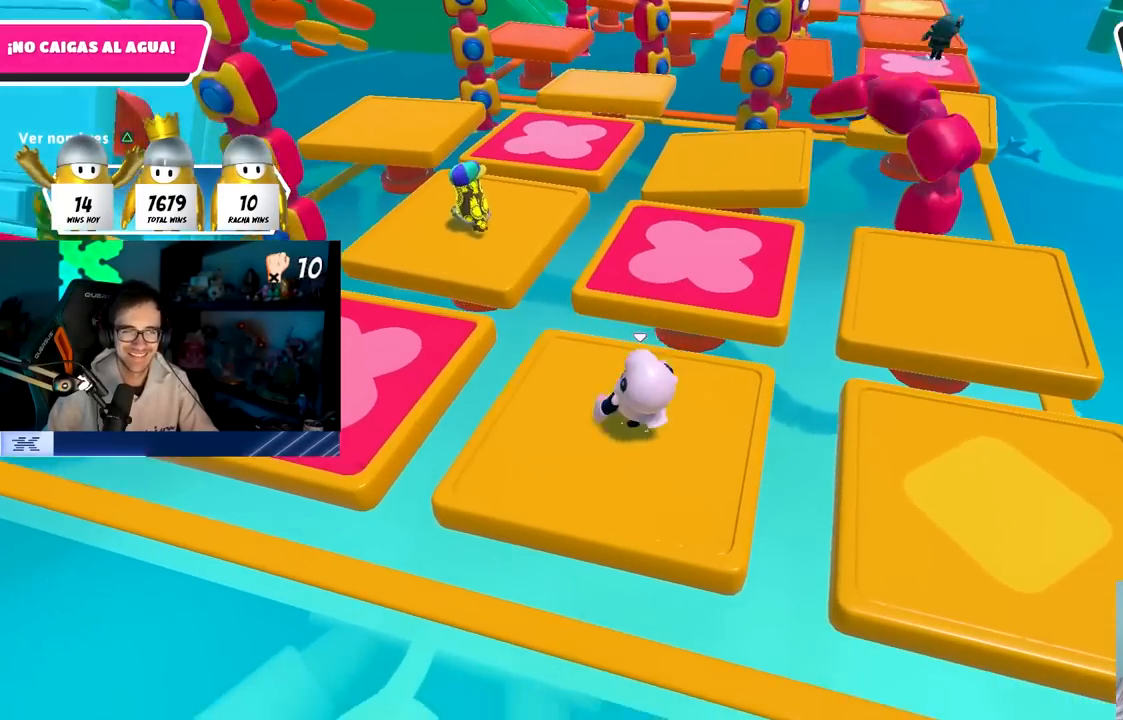
{"buttons": [], "left_stick": "down-left", "right_stick": "center", "events": [[33, "left_stick", "up"], [150, "left_stick", "right"], [167, "CROSS", "up"], [333, "left_stick", "down-left"]]}
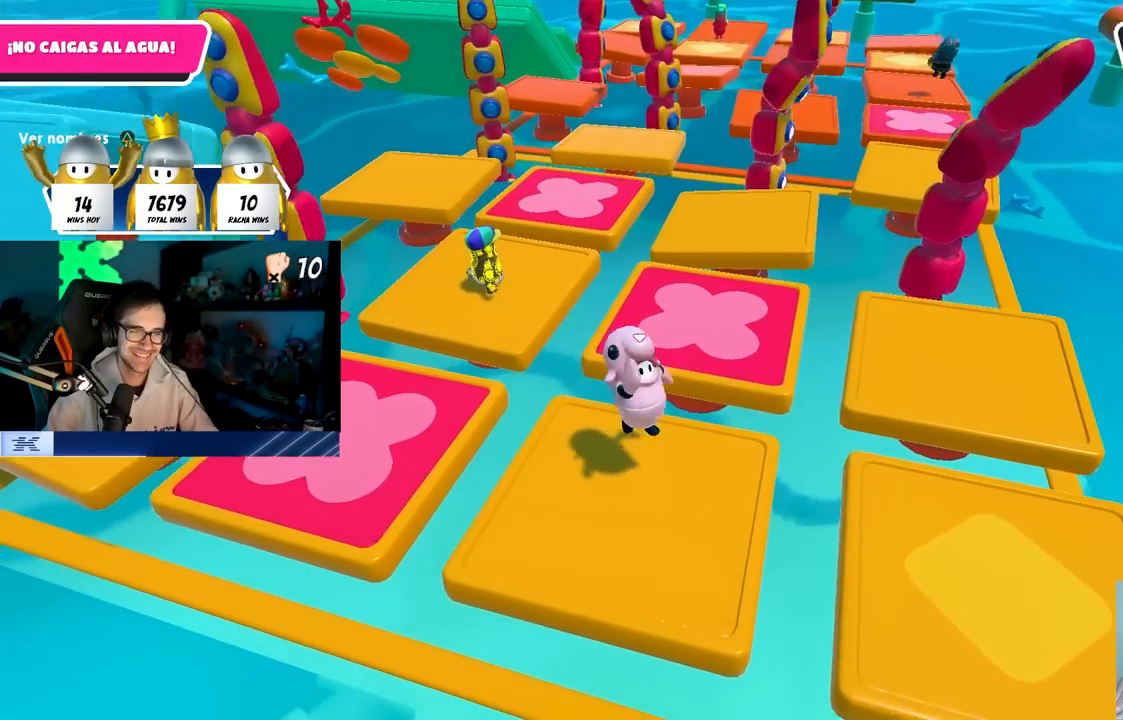
{"buttons": [], "left_stick": "down", "right_stick": "center", "events": [[100, "left_stick", "up-left"], [117, "CROSS", "down"], [233, "left_stick", "up-right"], [300, "left_stick", "right"], [317, "CROSS", "up"], [467, "left_stick", "down"]]}
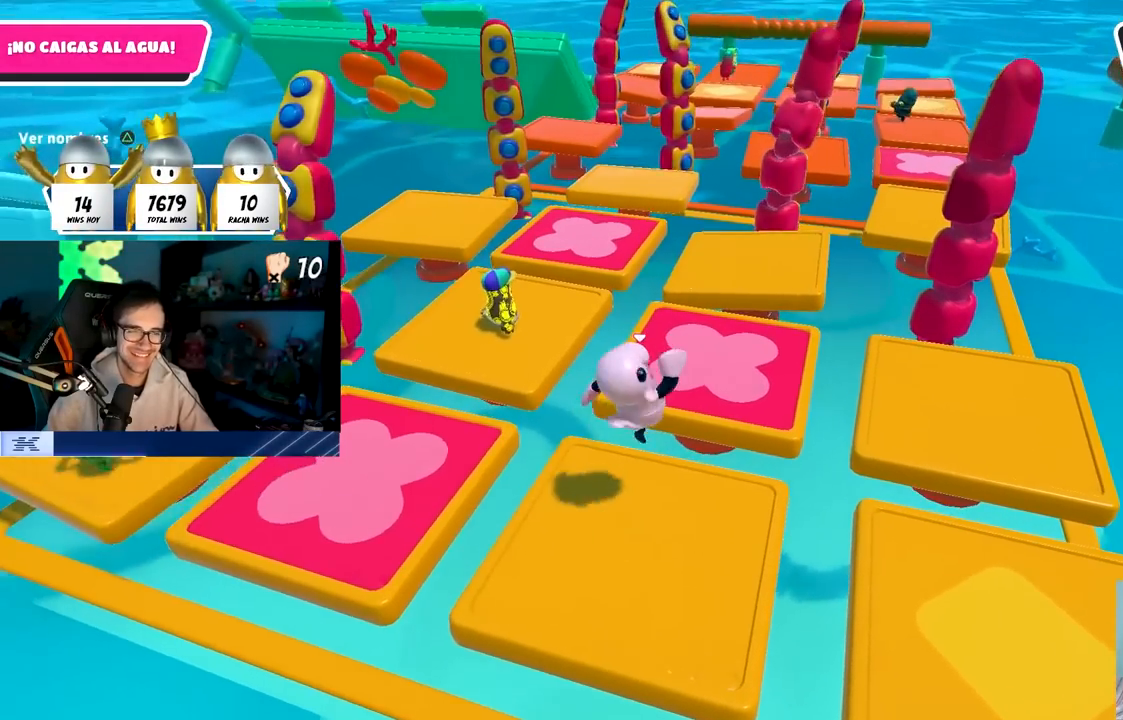
{"buttons": [], "left_stick": "down", "right_stick": "center", "events": [[33, "left_stick", "down-left"], [150, "left_stick", "left"], [217, "CROSS", "down"], [300, "left_stick", "up"], [400, "left_stick", "right"], [433, "CROSS", "up"], [500, "left_stick", "down"]]}
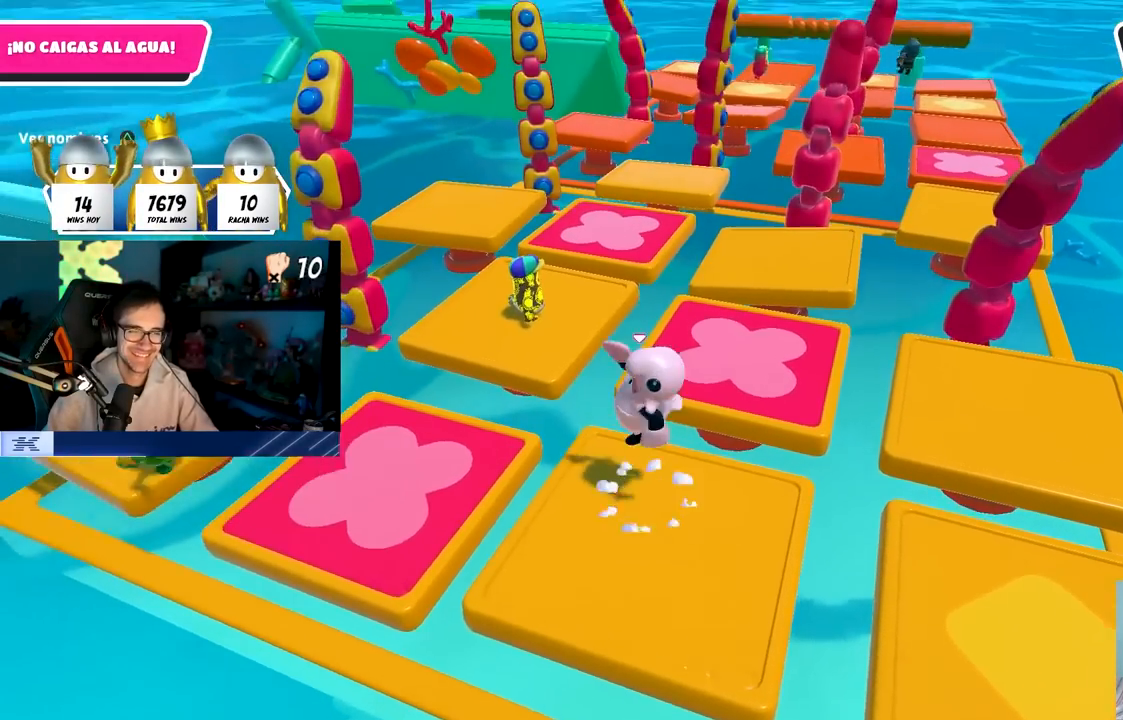
{"buttons": ["CROSS"], "left_stick": "up-right", "right_stick": "center", "events": [[283, "left_stick", "down-right"], [400, "CROSS", "down"], [467, "left_stick", "up-right"]]}
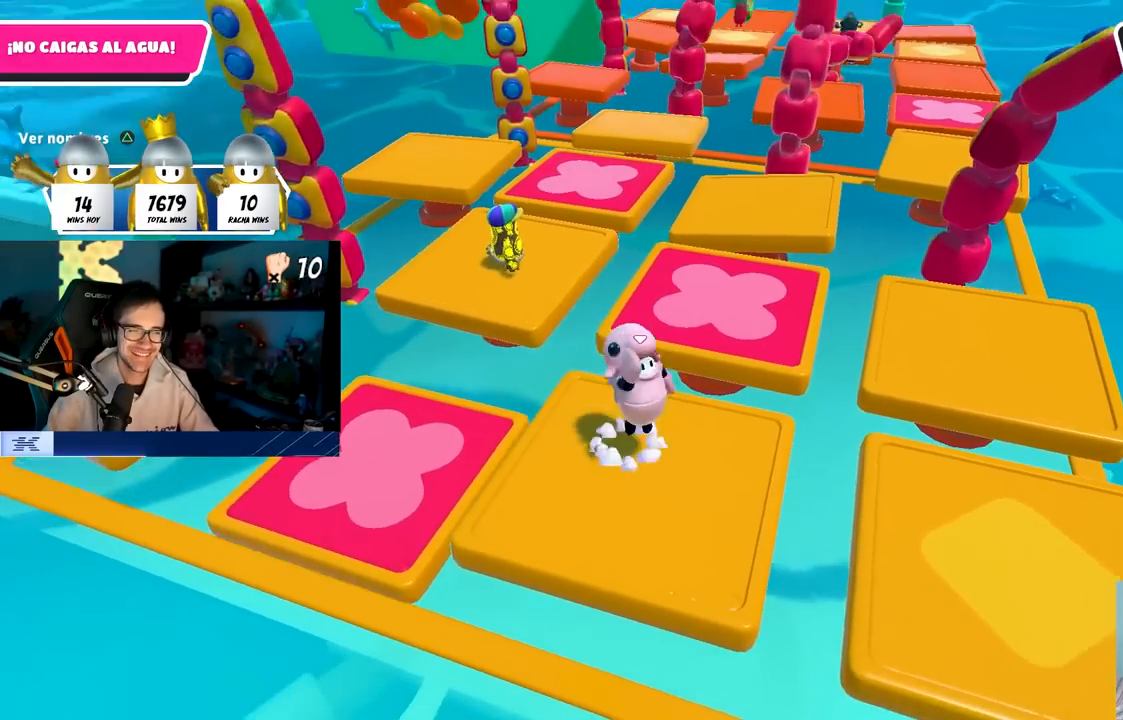
{"buttons": ["CROSS"], "left_stick": "center", "right_stick": "center", "events": [[50, "left_stick", "up-left"], [67, "CROSS", "up"], [117, "left_stick", "left"], [417, "left_stick", "center"], [500, "CROSS", "down"]]}
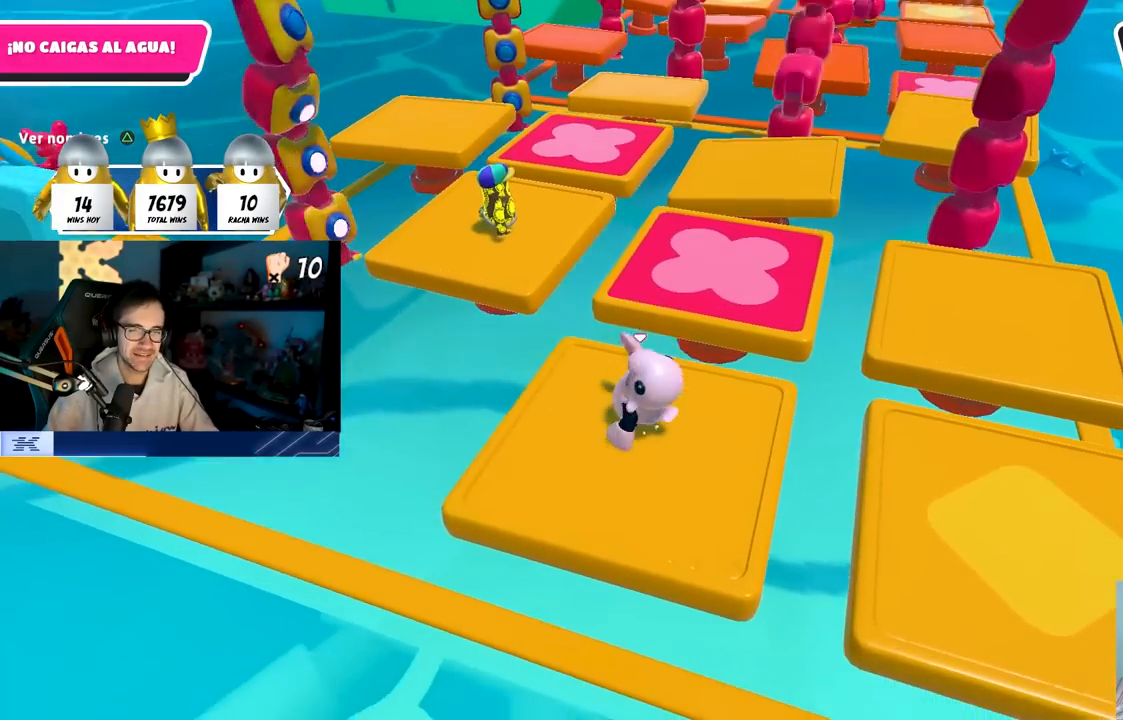
{"buttons": [], "left_stick": "down-right", "right_stick": "center", "events": [[50, "left_stick", "up-left"], [250, "CROSS", "up"], [250, "left_stick", "right"], [467, "left_stick", "down-right"]]}
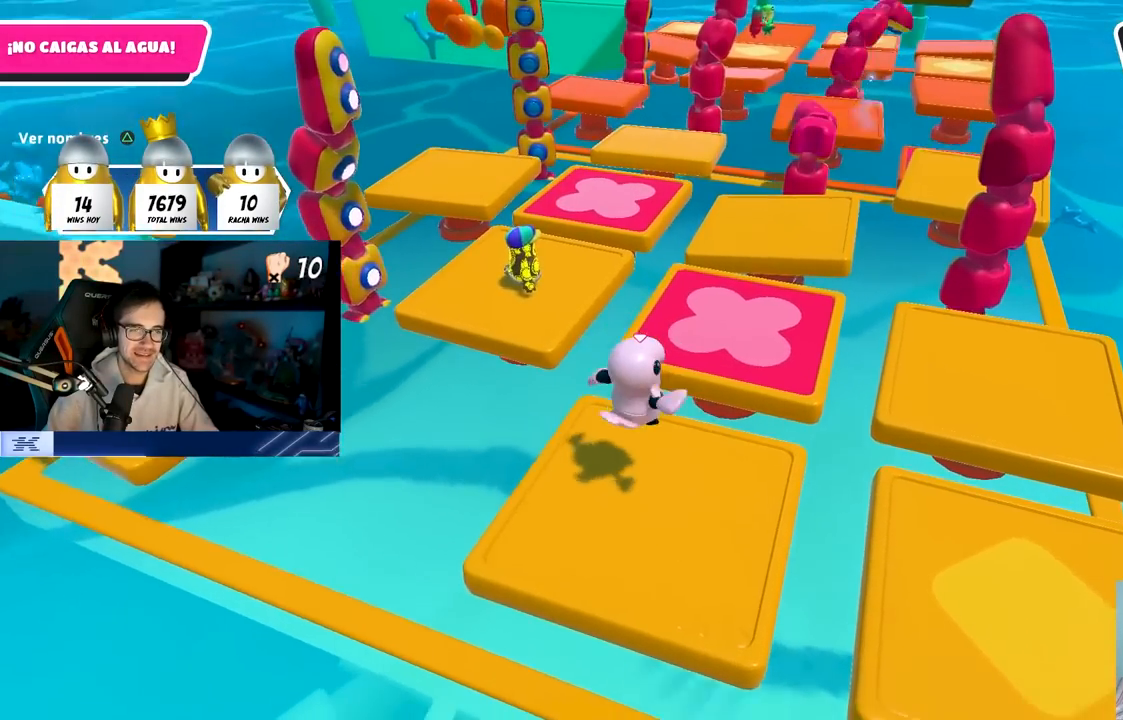
{"buttons": [], "left_stick": "right", "right_stick": "center", "events": [[100, "CROSS", "down"], [117, "left_stick", "down-left"], [167, "left_stick", "left"], [283, "left_stick", "center"], [300, "CROSS", "up"], [367, "left_stick", "right"]]}